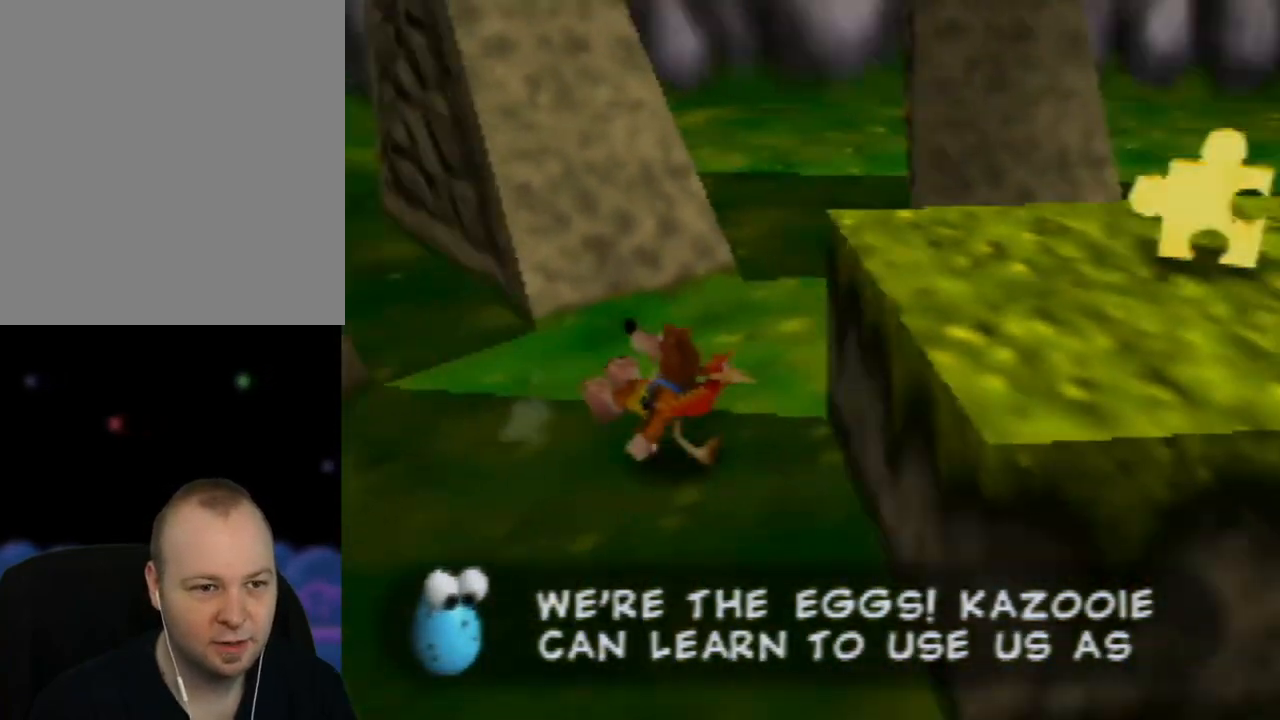
Gameplay with a controller (Nintendo layout); each line is a JSON object with the inputs held at the frame after it. "events" lists button and stick changes between this image and that frame as [ms after this image, input, new state], when the widget could be followed in between. Not read: L1 L3 R1 R3.
{"buttons": ["Z"], "left_stick": "up", "events": [[117, "A", "down"], [167, "left_stick", "up-right"], [400, "left_stick", "up"], [450, "A", "up"]]}
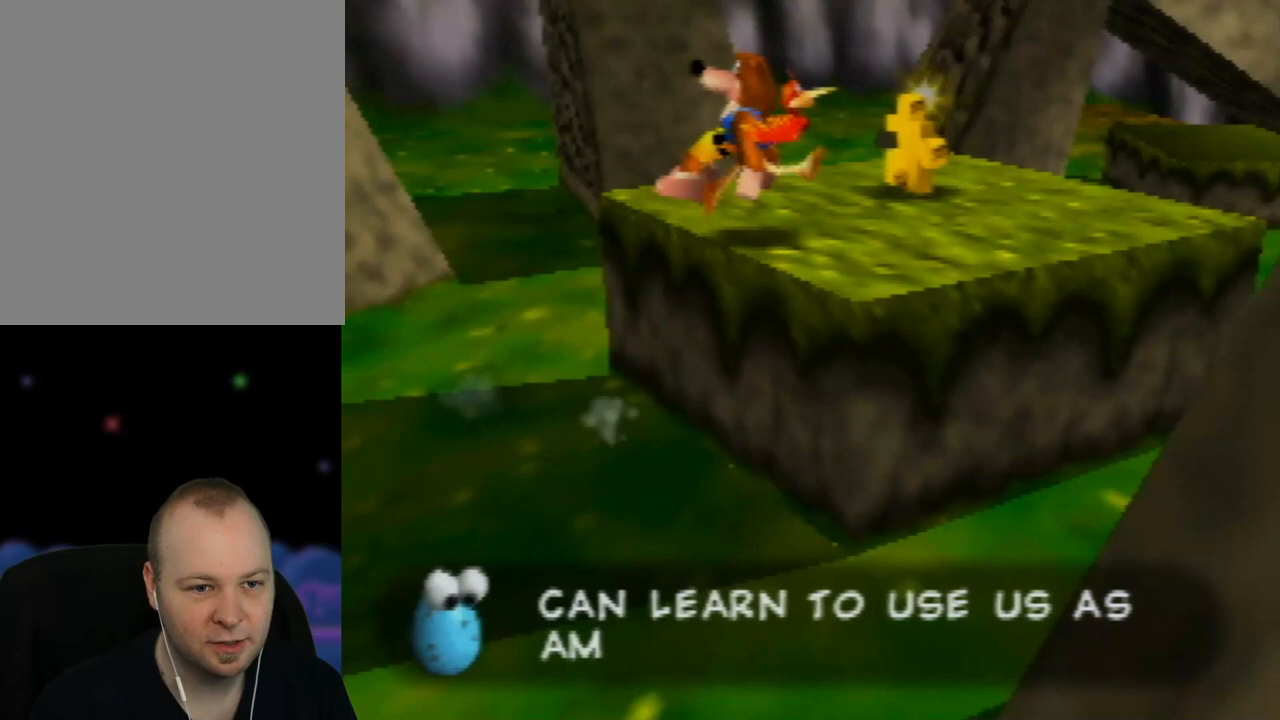
{"buttons": ["Z"], "left_stick": "right", "events": [[17, "left_stick", "up-left"], [200, "left_stick", "up"], [400, "left_stick", "right"]]}
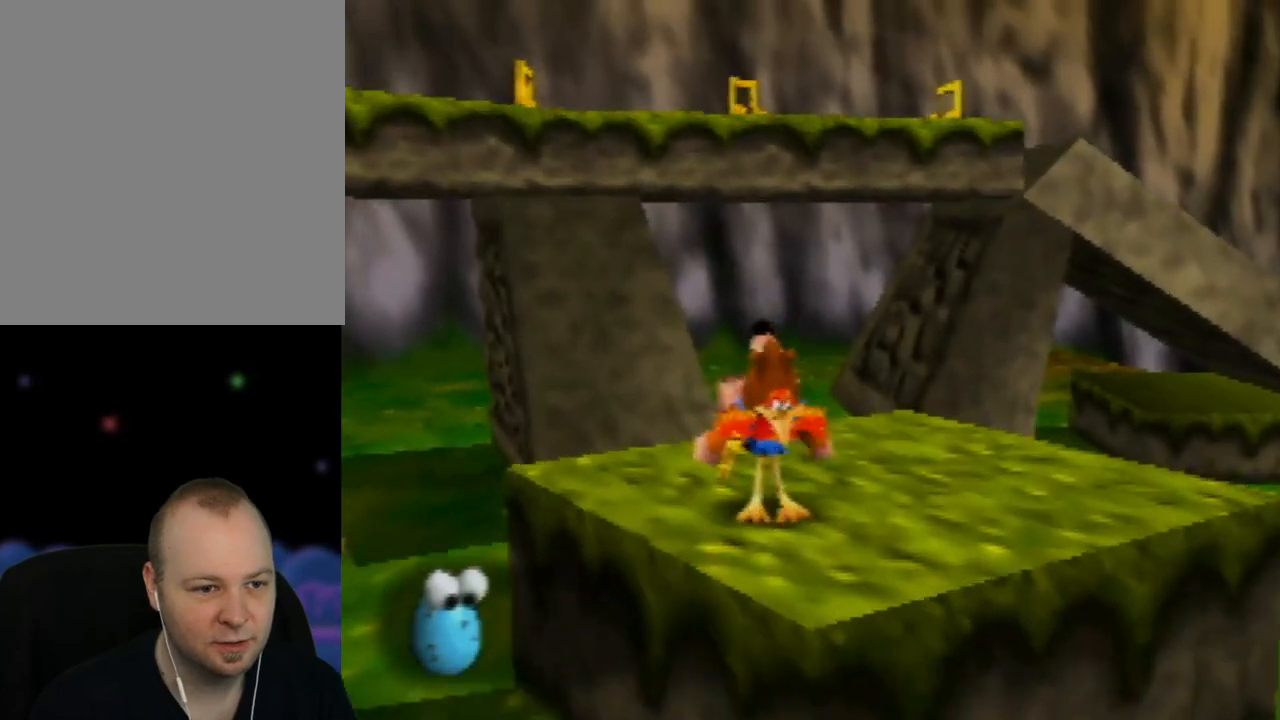
{"buttons": ["A"], "left_stick": "center", "events": [[100, "left_stick", "center"], [250, "Z", "up"], [267, "A", "down"], [350, "A", "up"], [467, "A", "down"]]}
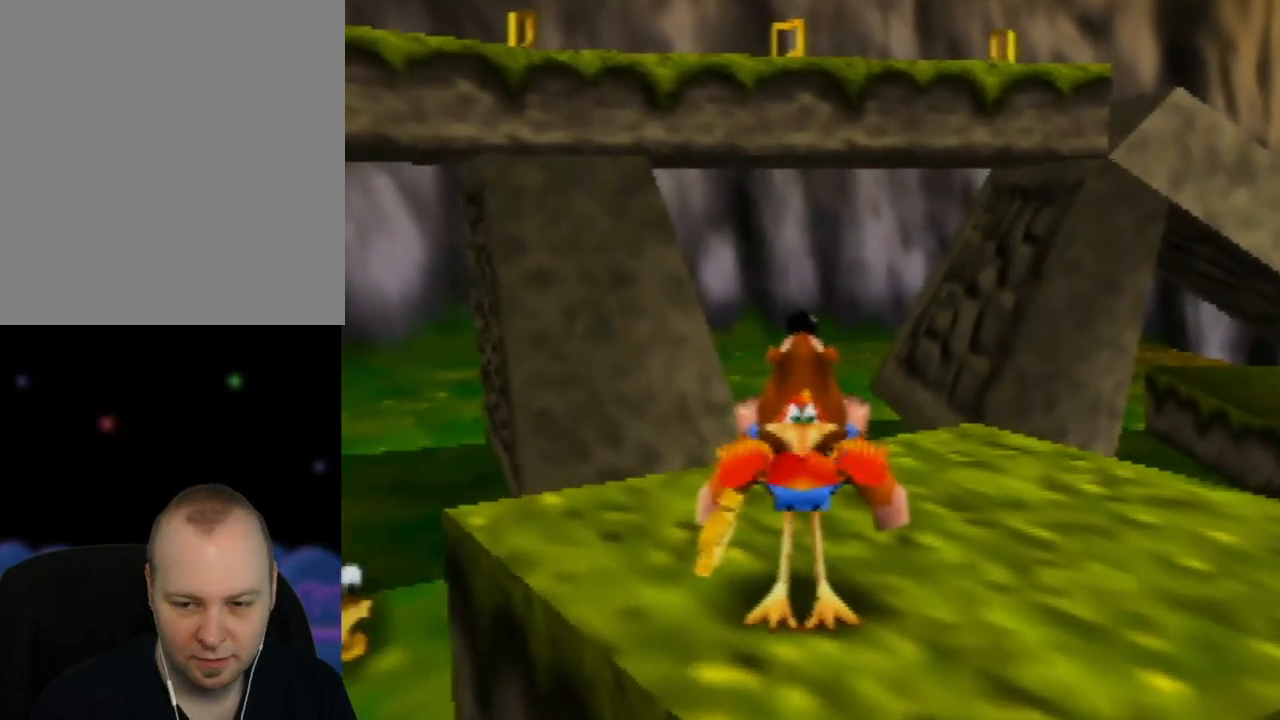
{"buttons": [], "left_stick": "center", "events": [[50, "A", "up"], [133, "A", "down"], [200, "A", "up"]]}
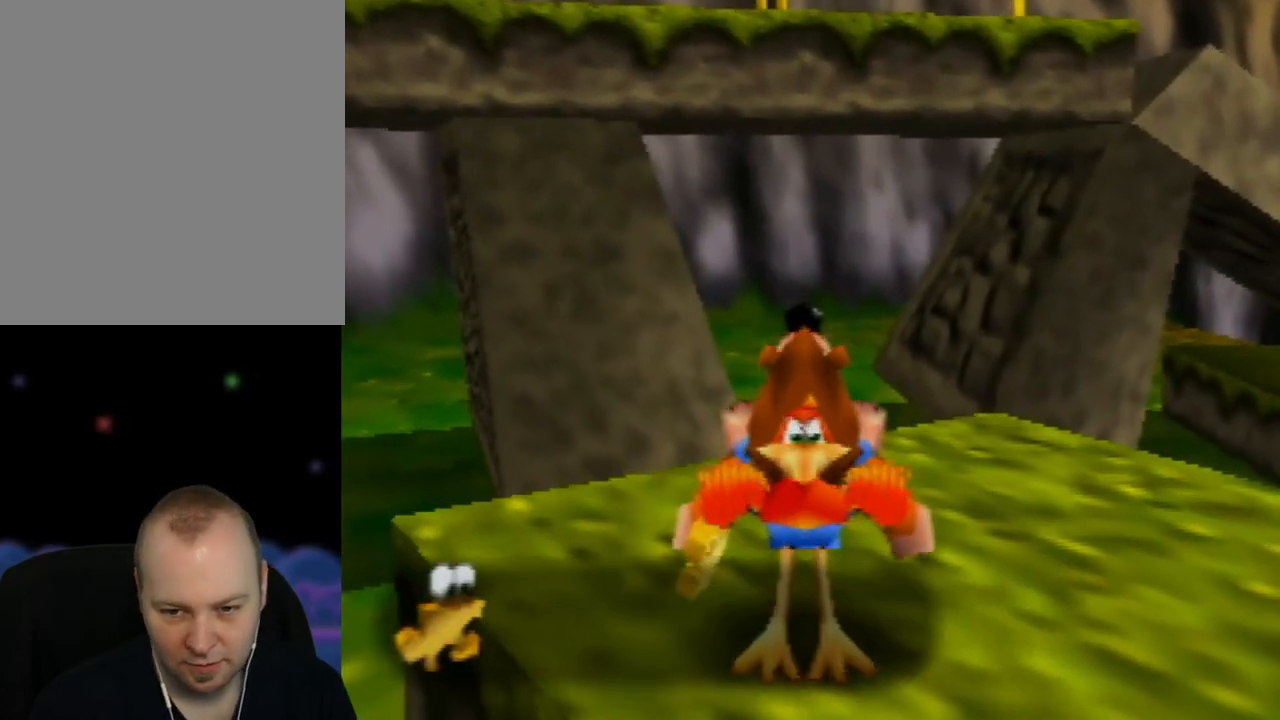
{"buttons": [], "left_stick": "center", "events": []}
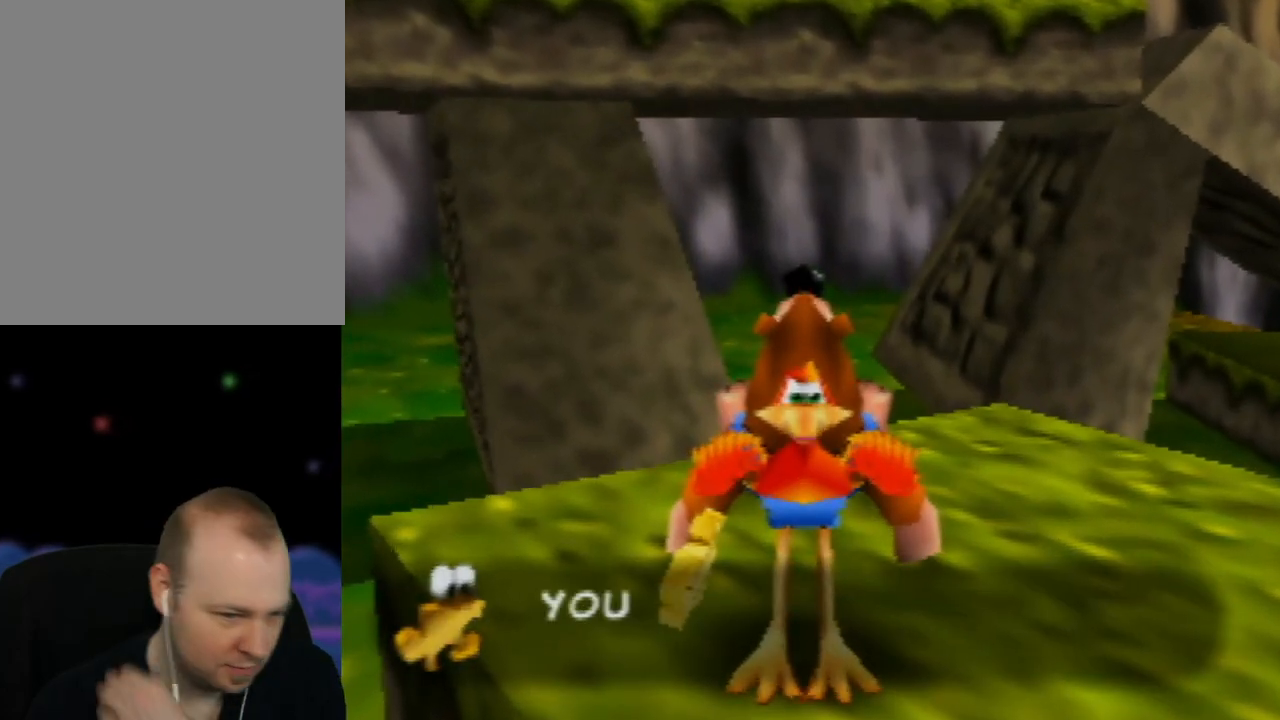
{"buttons": [], "left_stick": "center", "events": [[333, "A", "down"], [483, "A", "up"]]}
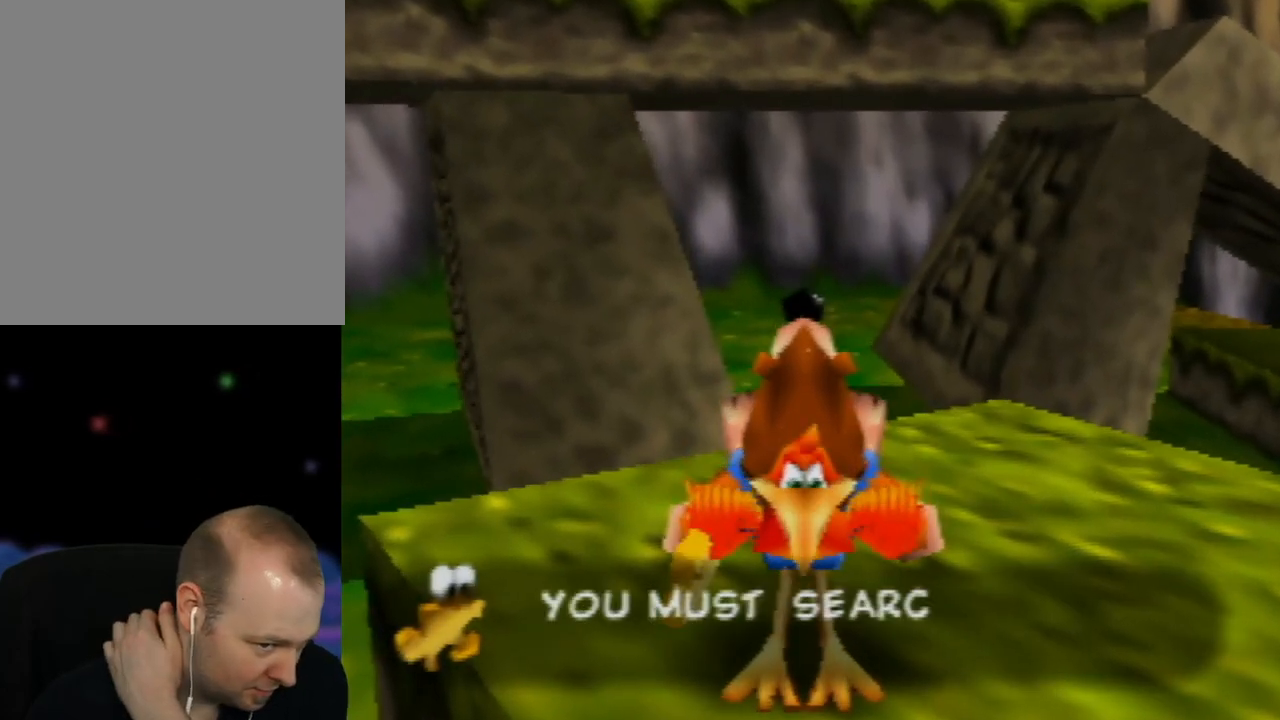
{"buttons": [], "left_stick": "center", "events": [[283, "A", "down"], [450, "A", "up"]]}
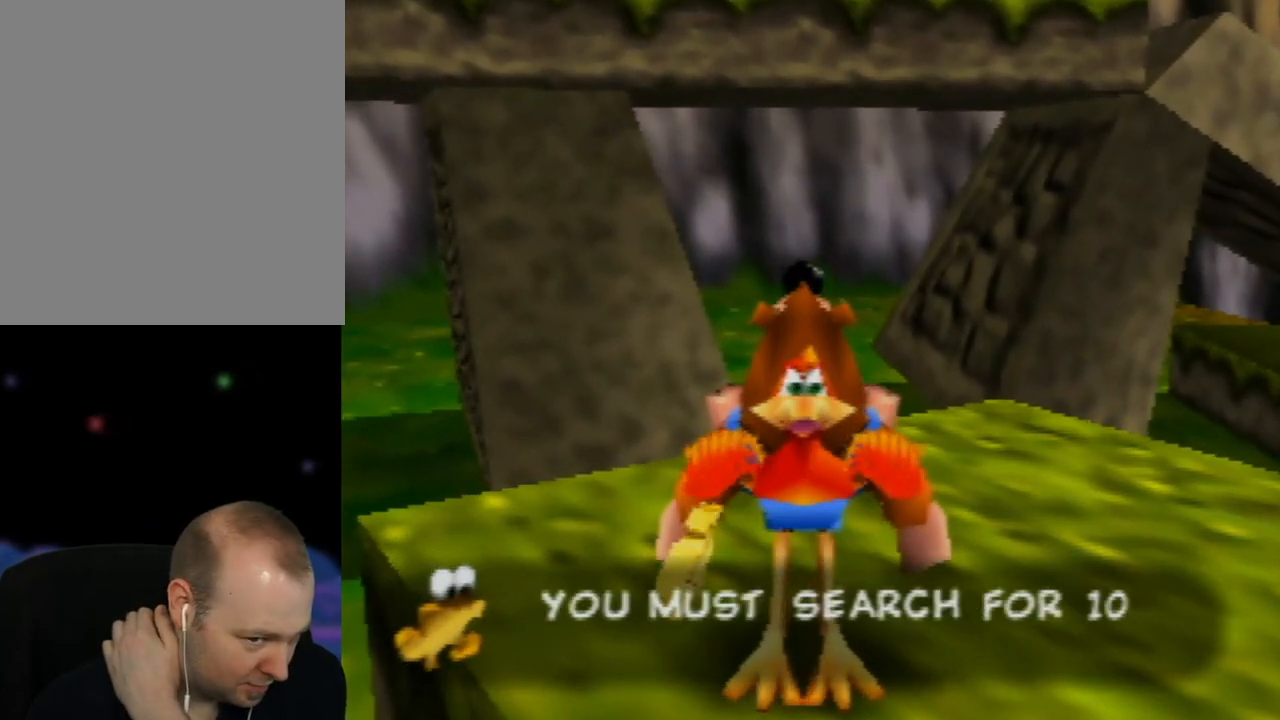
{"buttons": ["A"], "left_stick": "center", "events": [[100, "A", "down"]]}
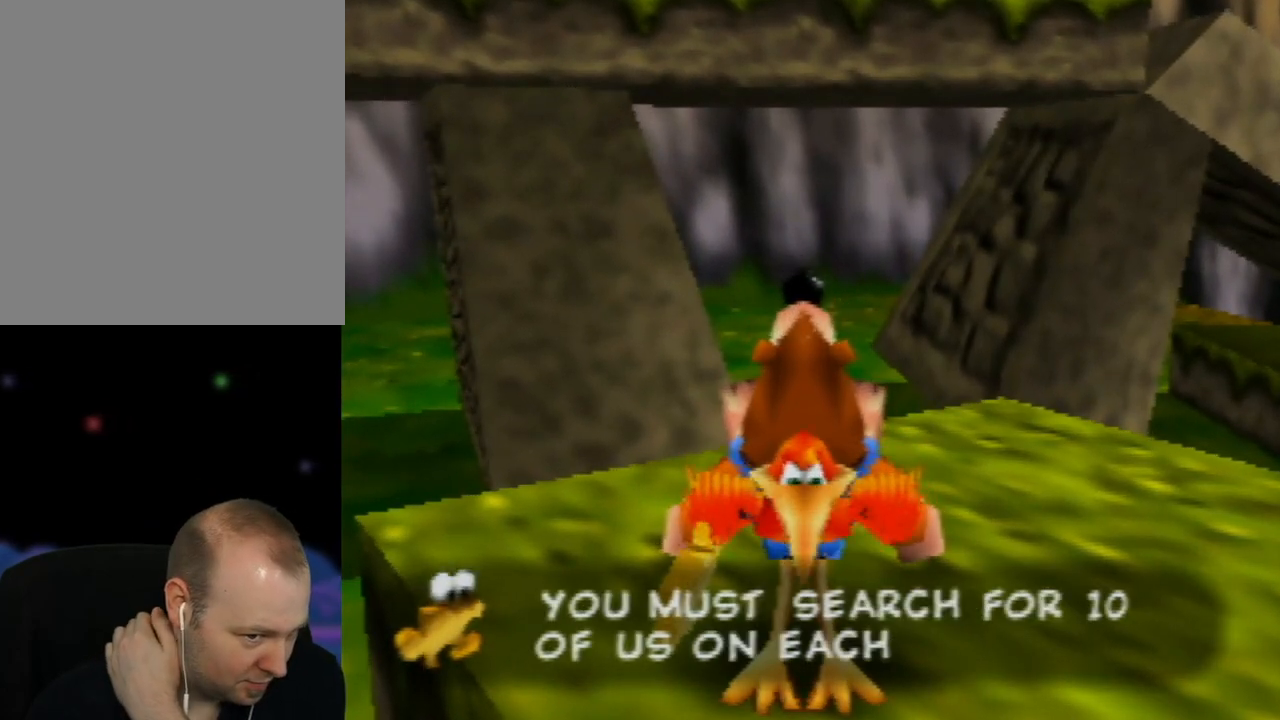
{"buttons": ["A"], "left_stick": "center", "events": []}
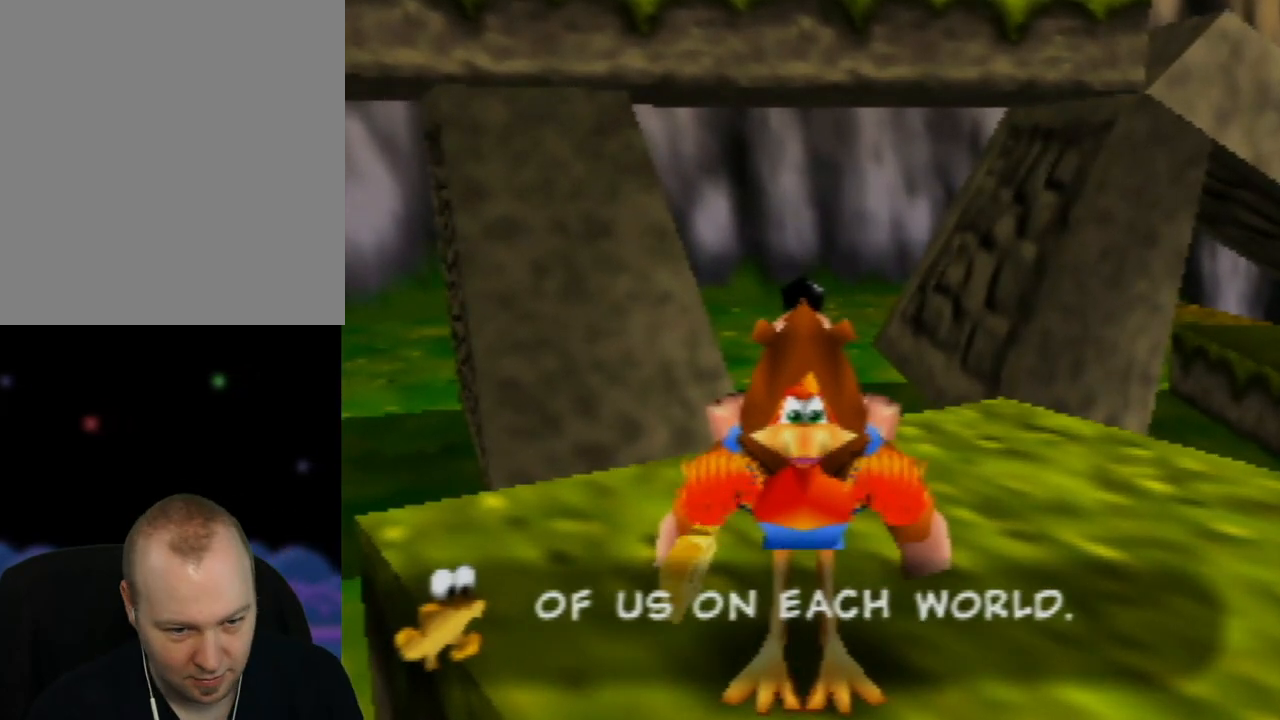
{"buttons": ["A"], "left_stick": "center", "events": []}
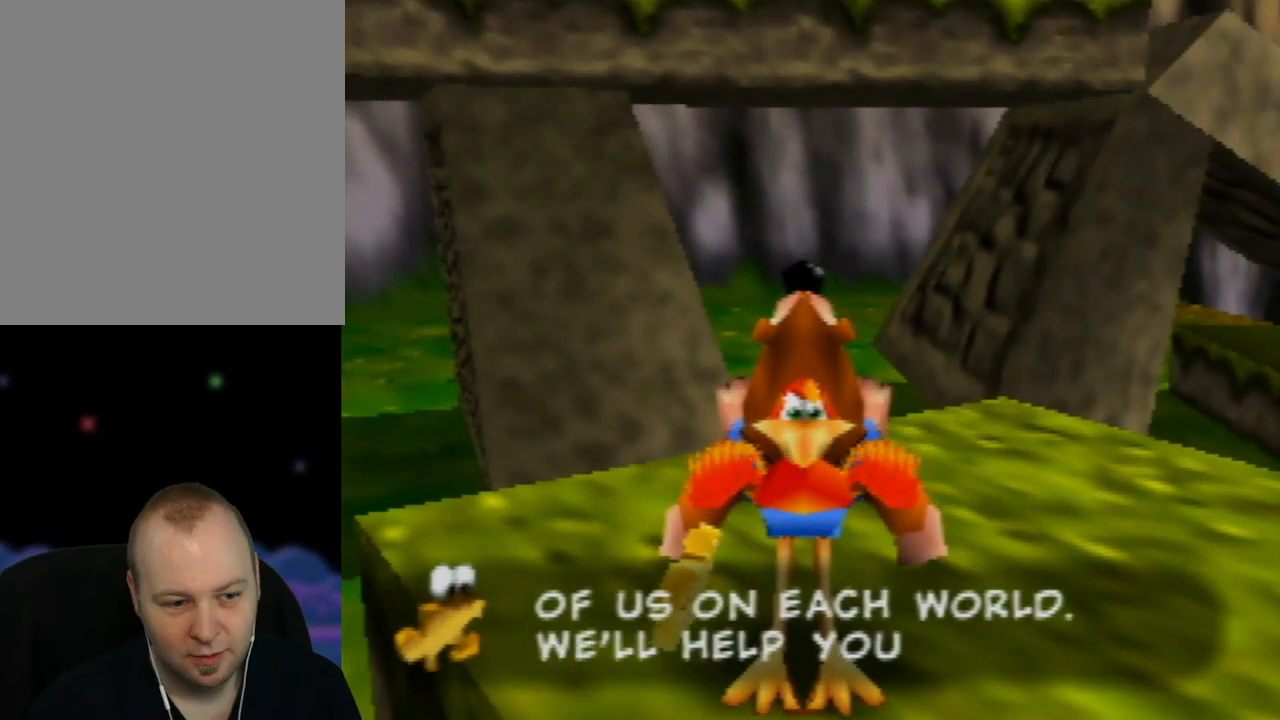
{"buttons": ["A"], "left_stick": "center", "events": []}
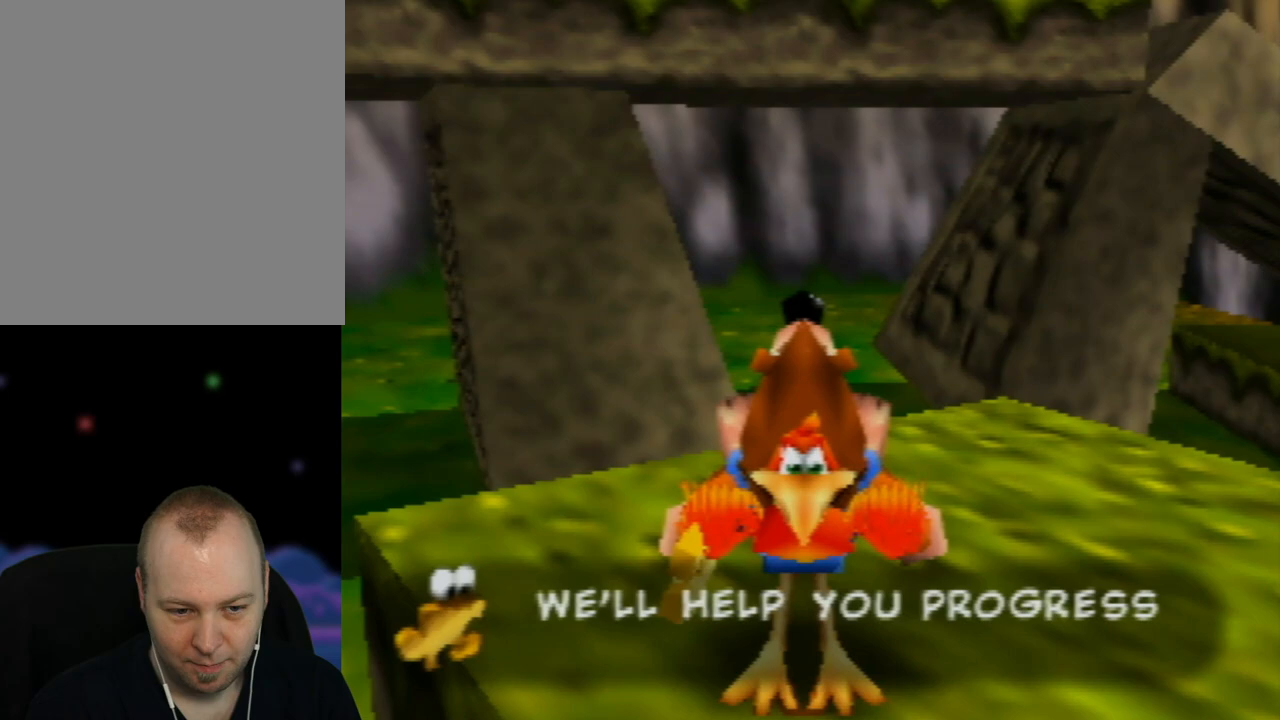
{"buttons": ["A"], "left_stick": "center", "events": []}
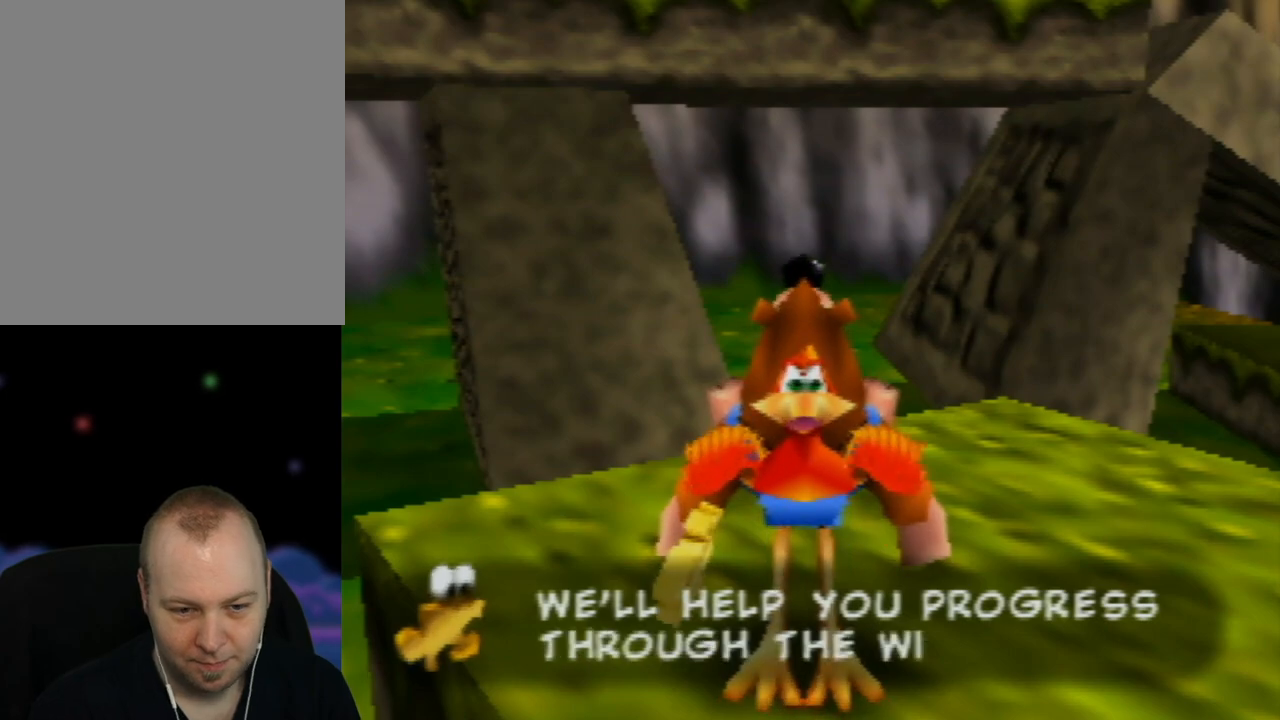
{"buttons": ["A"], "left_stick": "center", "events": []}
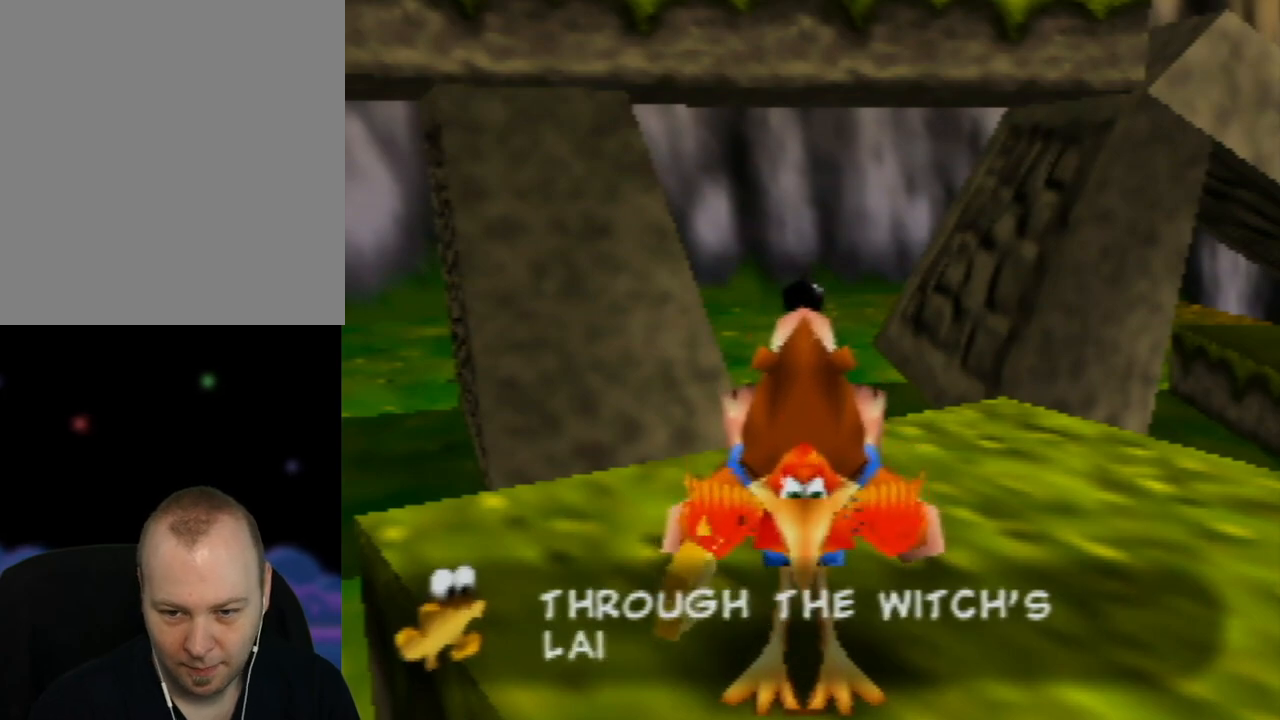
{"buttons": ["A"], "left_stick": "center", "events": []}
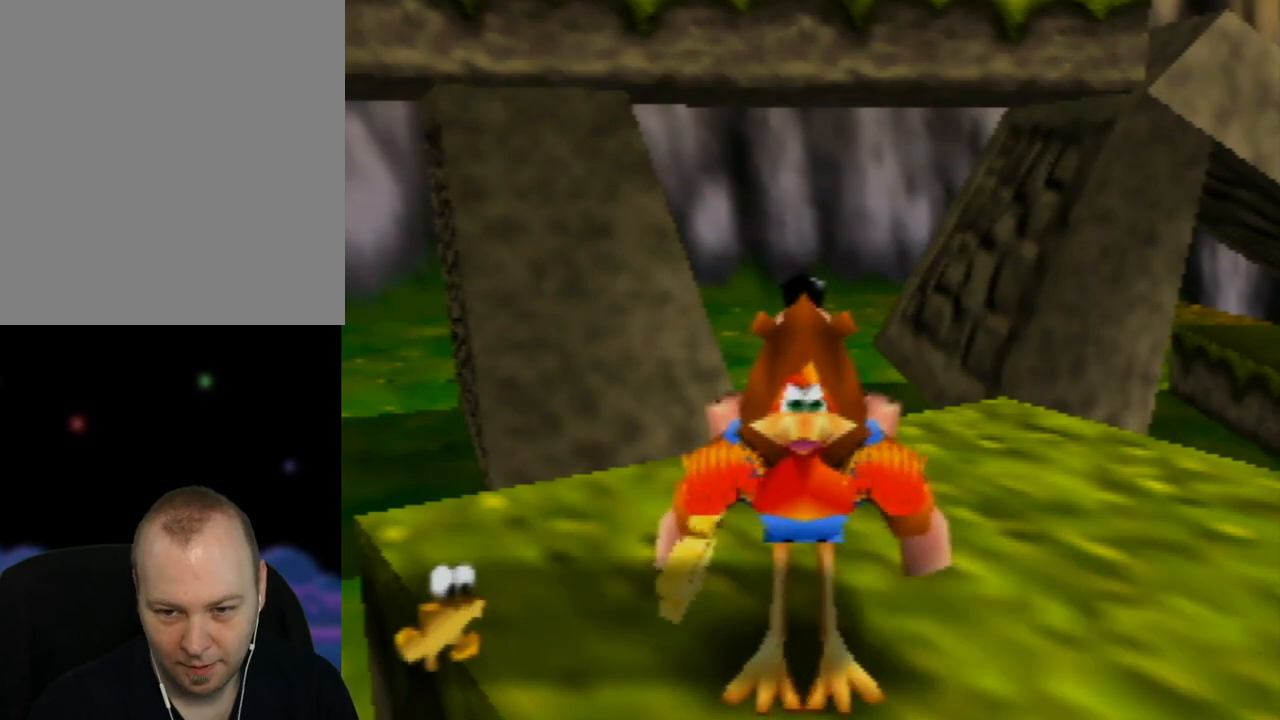
{"buttons": ["A"], "left_stick": "center", "events": []}
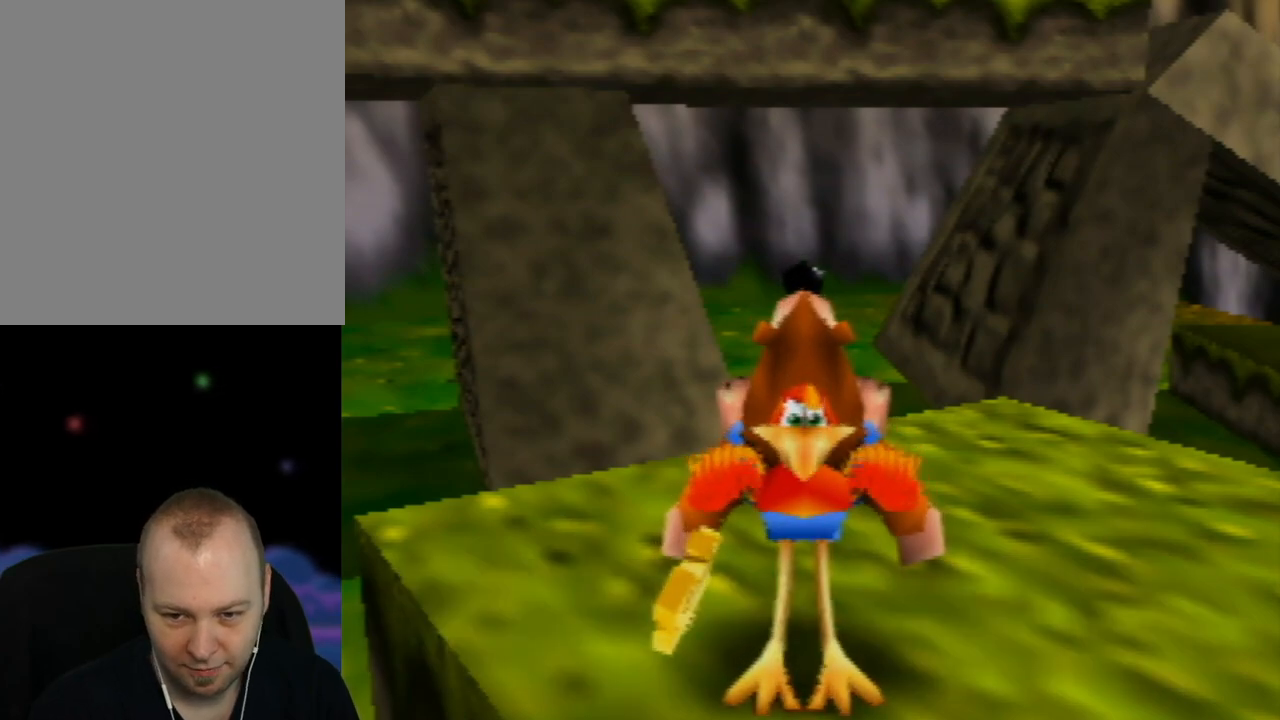
{"buttons": [], "left_stick": "up-right", "events": [[333, "left_stick", "up-right"], [367, "A", "up"]]}
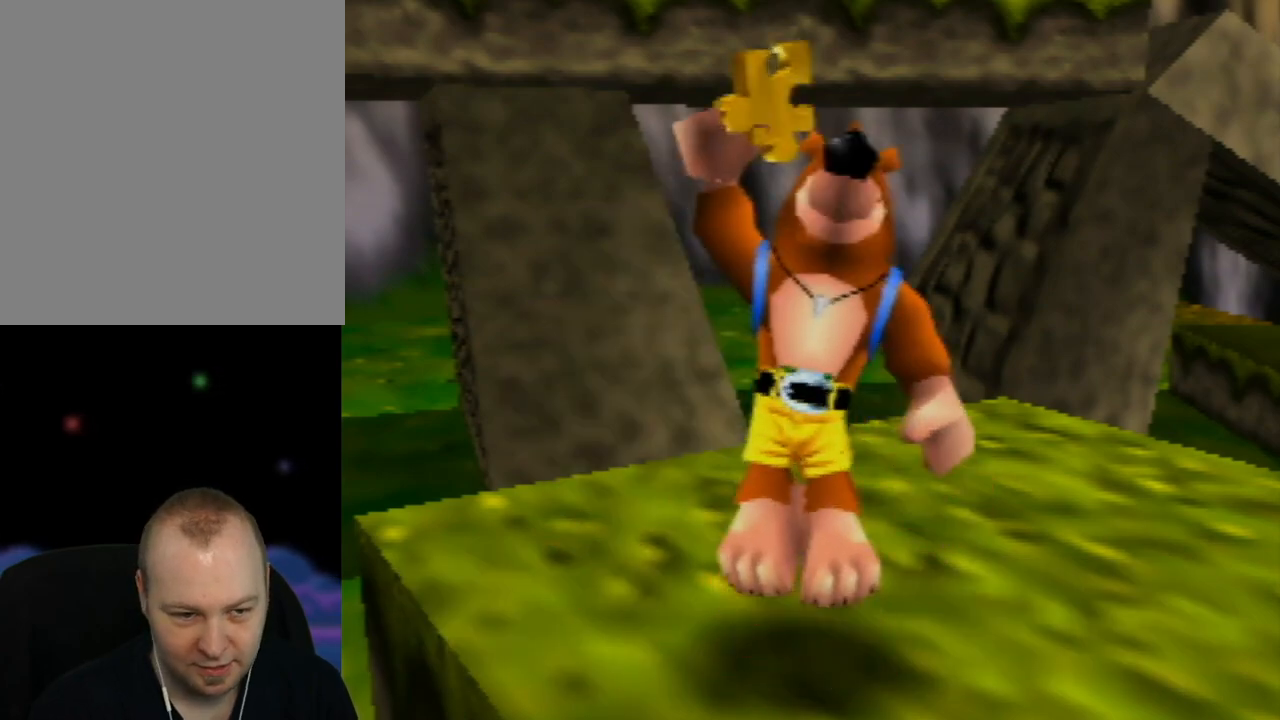
{"buttons": [], "left_stick": "center", "events": [[250, "left_stick", "center"]]}
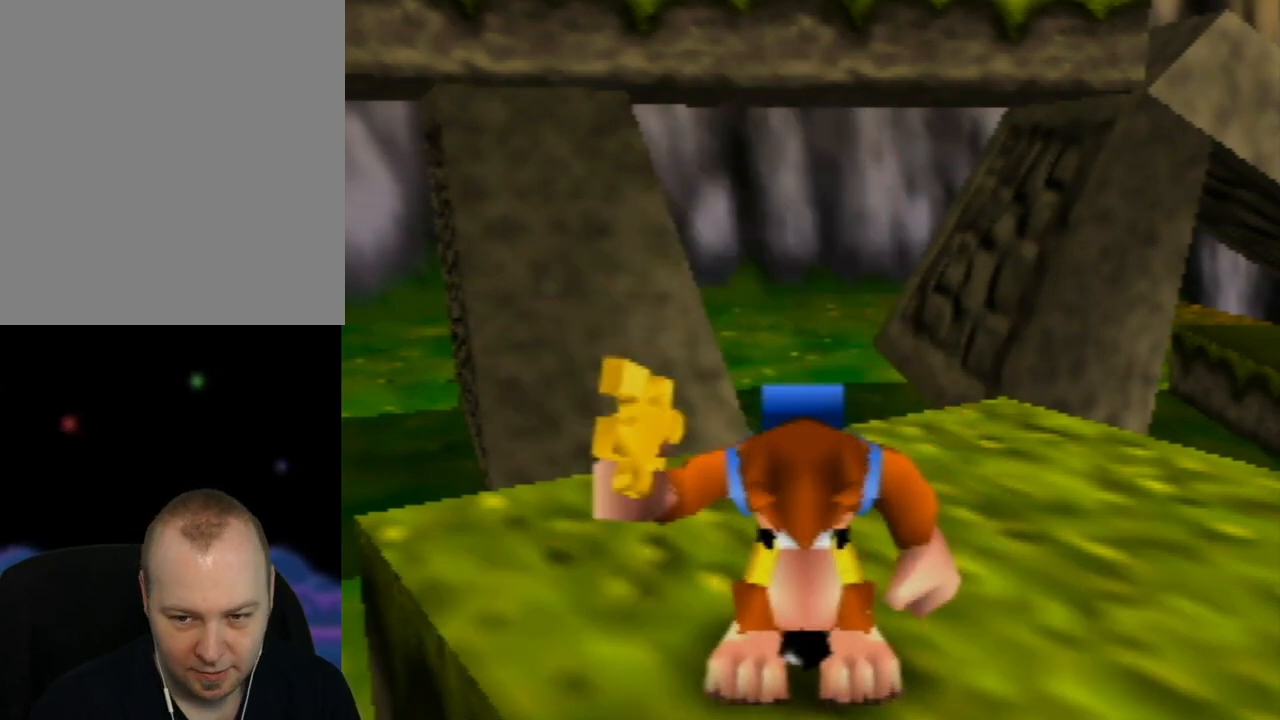
{"buttons": [], "left_stick": "center", "events": []}
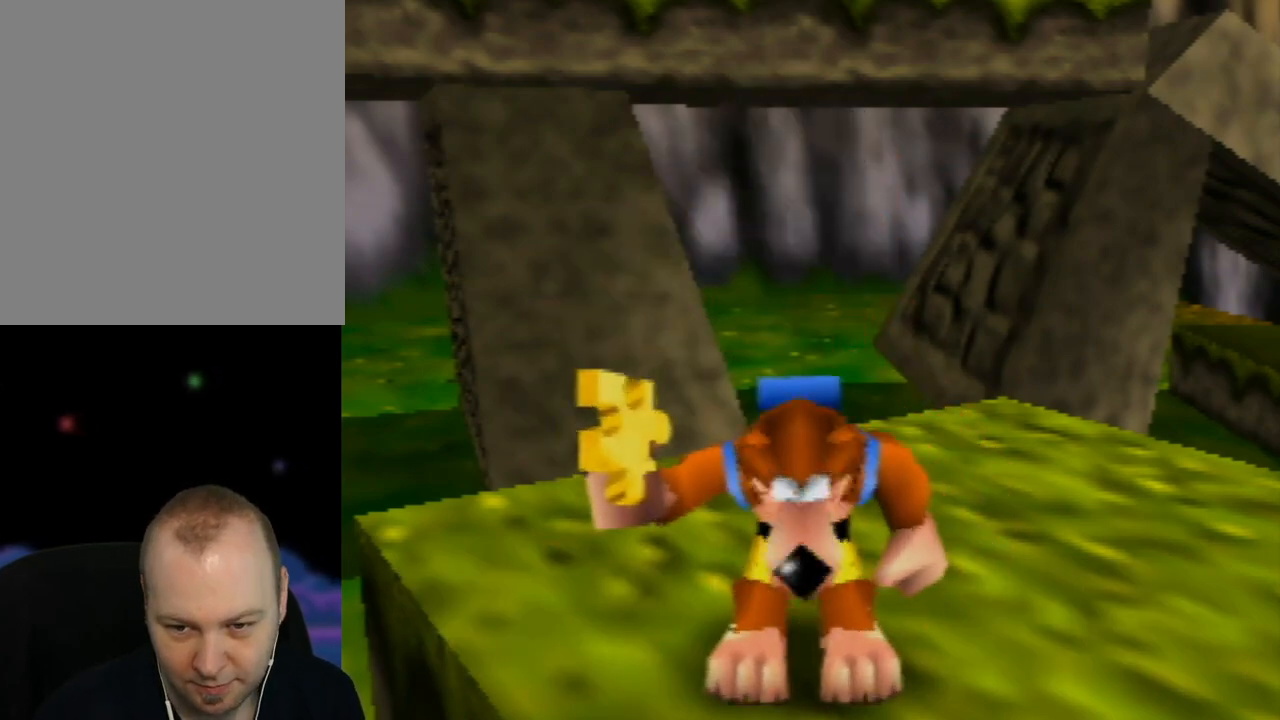
{"buttons": [], "left_stick": "center", "events": []}
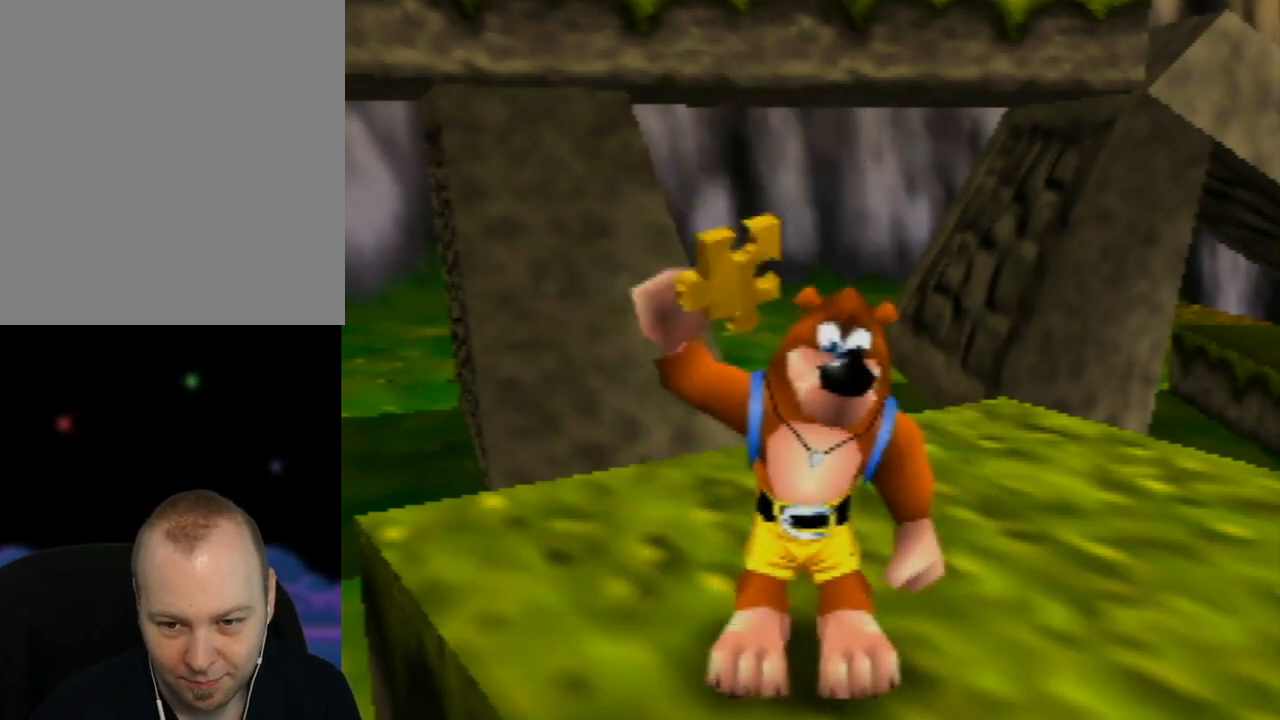
{"buttons": [], "left_stick": "center", "events": []}
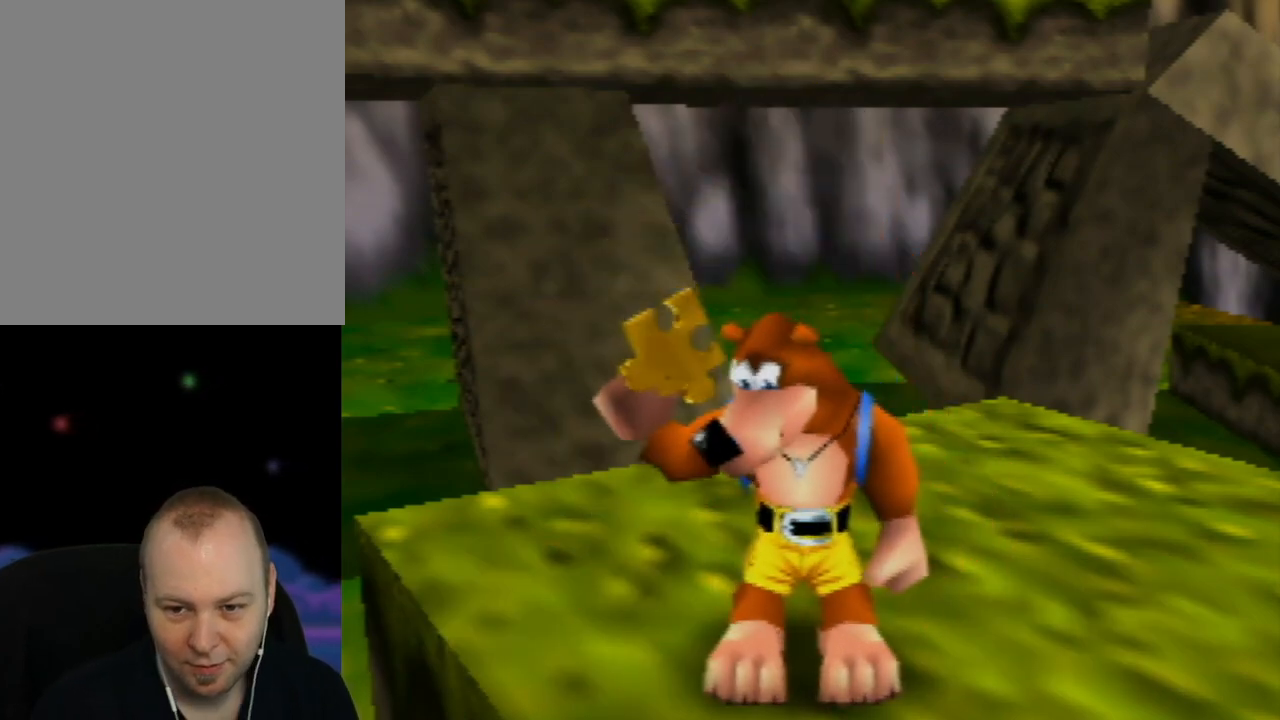
{"buttons": [], "left_stick": "center", "events": []}
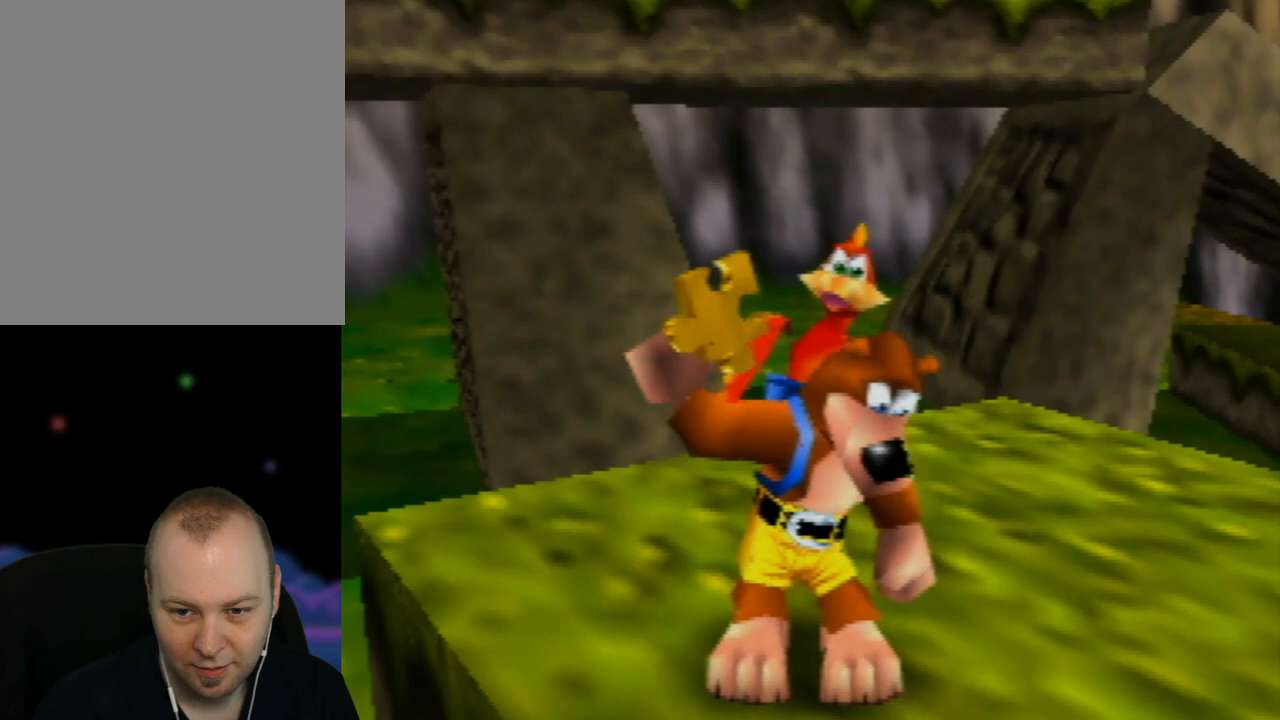
{"buttons": [], "left_stick": "up-right", "events": [[317, "left_stick", "up-right"]]}
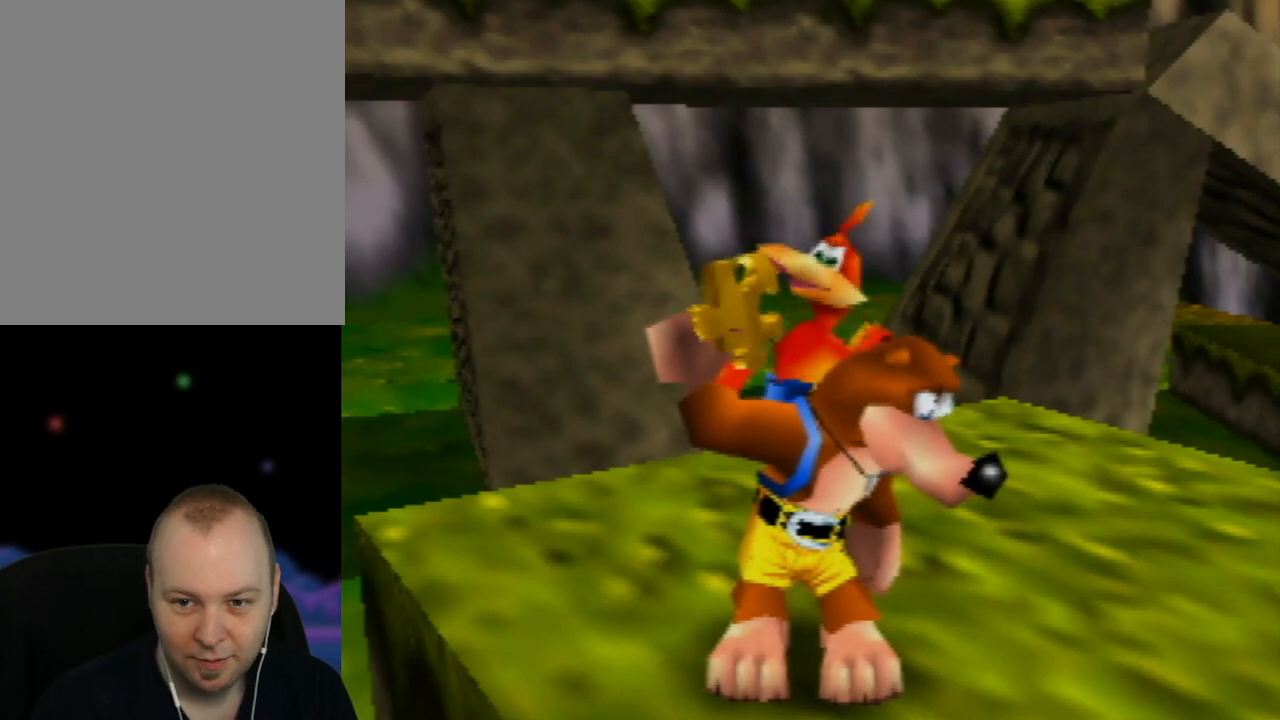
{"buttons": [], "left_stick": "up-right", "events": [[83, "left_stick", "center"], [200, "left_stick", "up-right"]]}
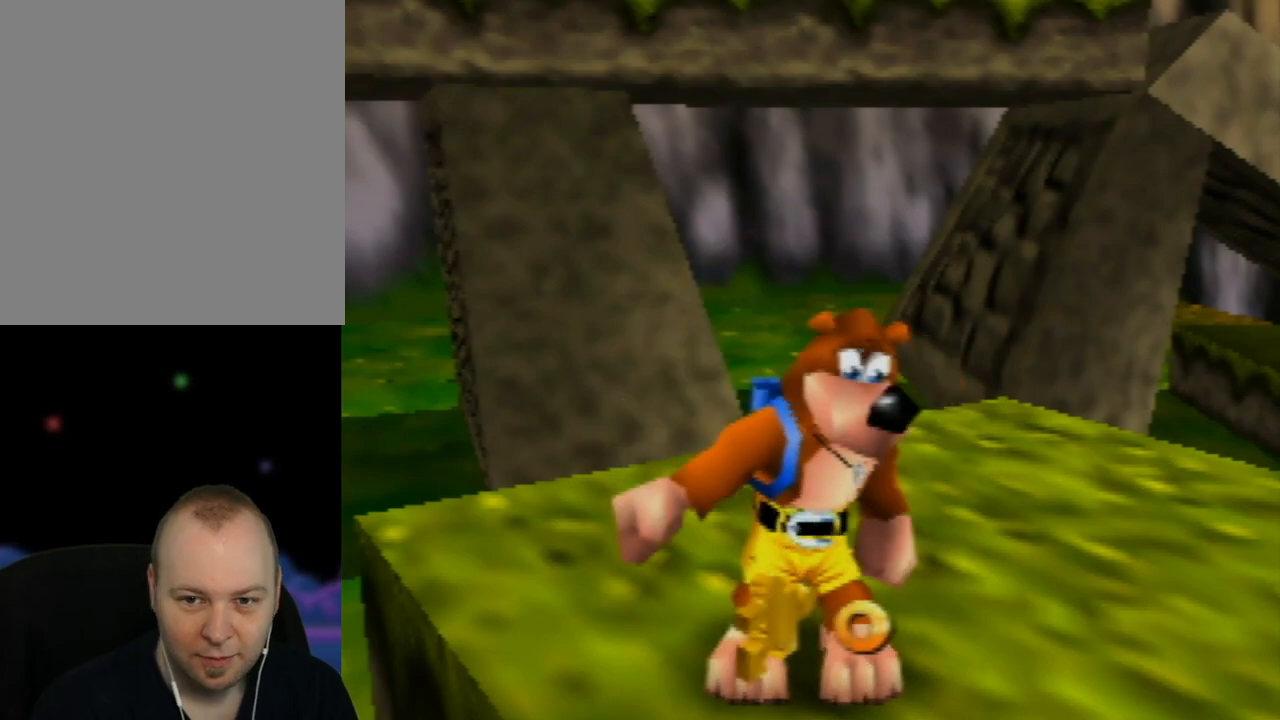
{"buttons": [], "left_stick": "up-right", "events": []}
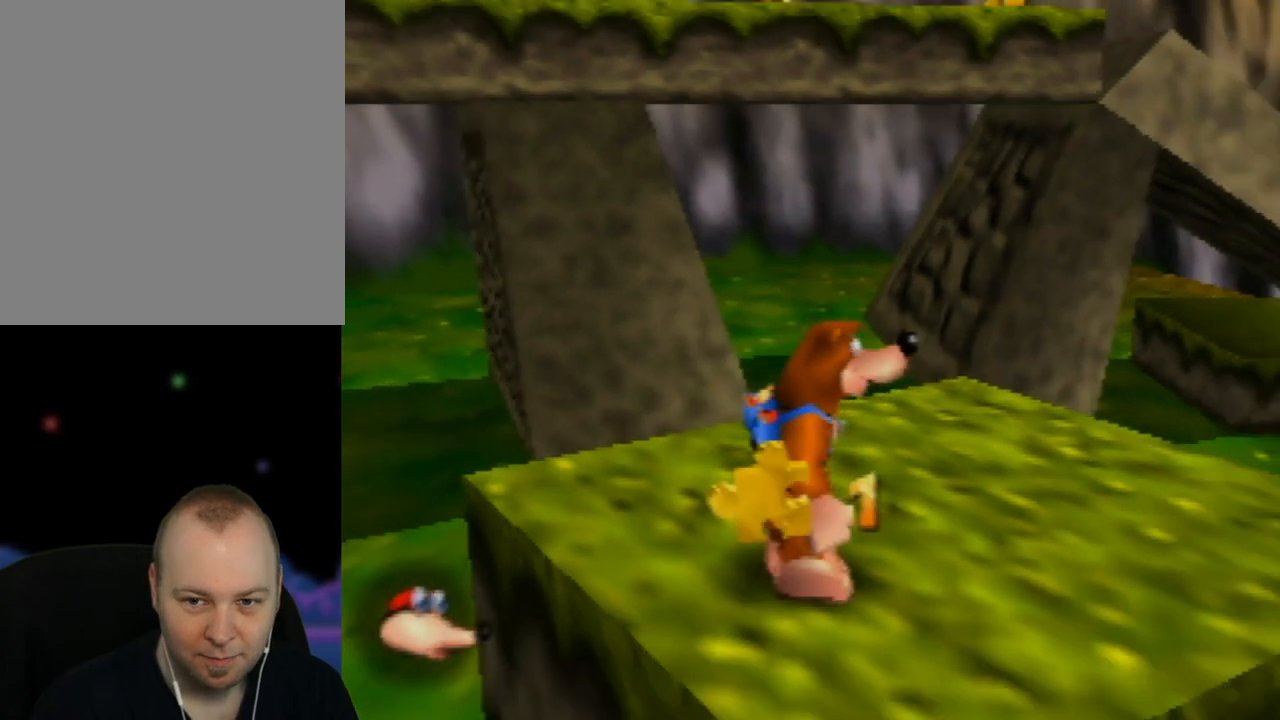
{"buttons": ["Z"], "left_stick": "up-right", "events": [[117, "Z", "down"], [183, "C_LEFT", "down"], [383, "C_LEFT", "up"]]}
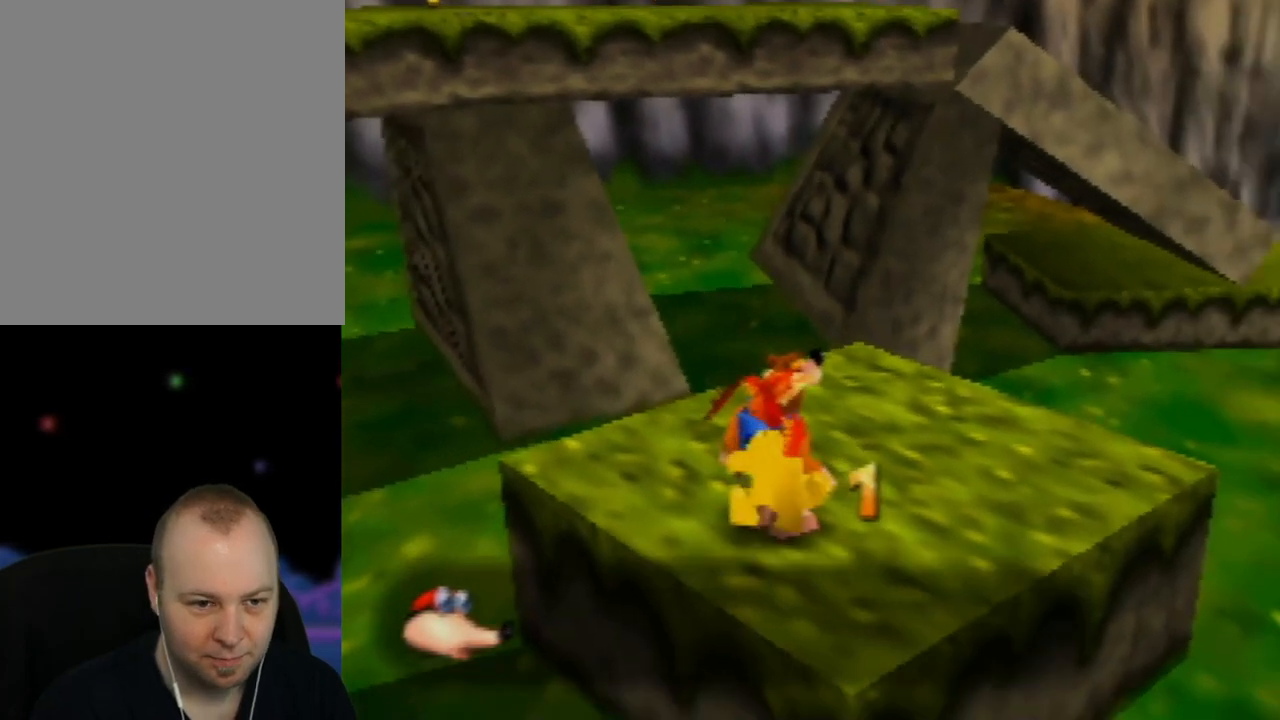
{"buttons": ["Z"], "left_stick": "up-right", "events": [[300, "C_LEFT", "down"], [450, "C_LEFT", "up"]]}
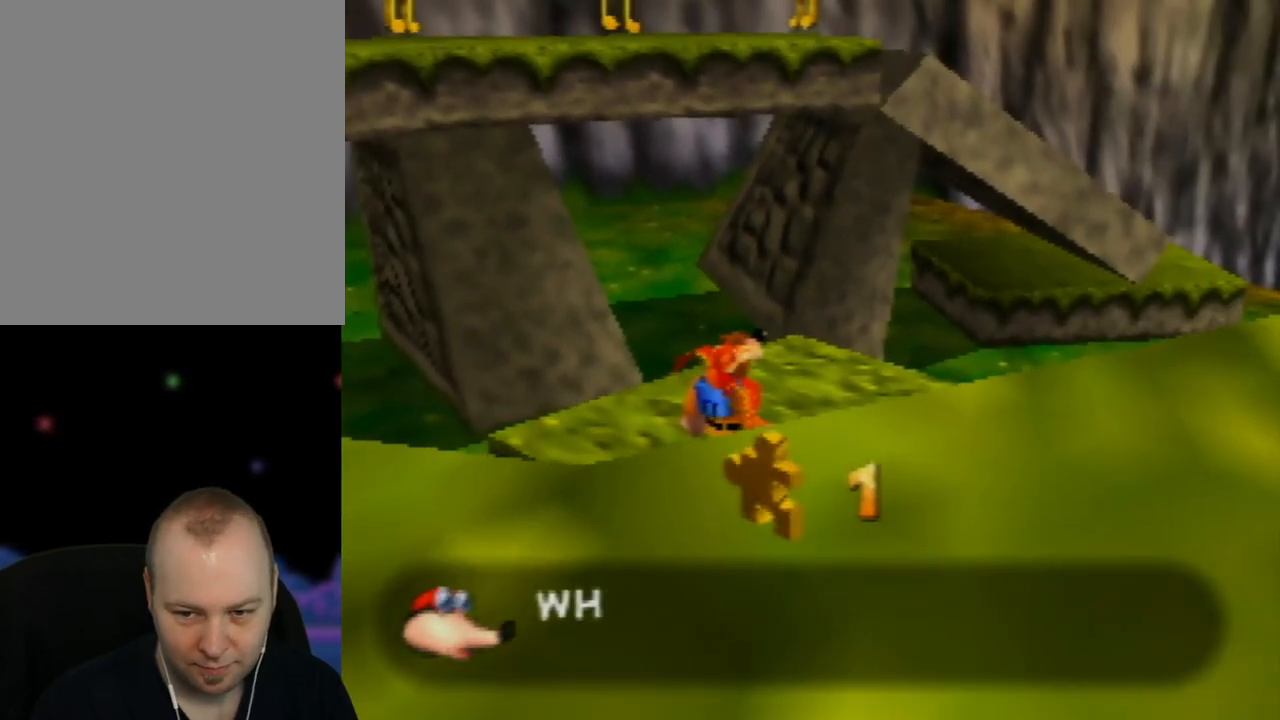
{"buttons": [], "left_stick": "up-right", "events": [[200, "Z", "up"], [317, "A", "down"], [483, "A", "up"]]}
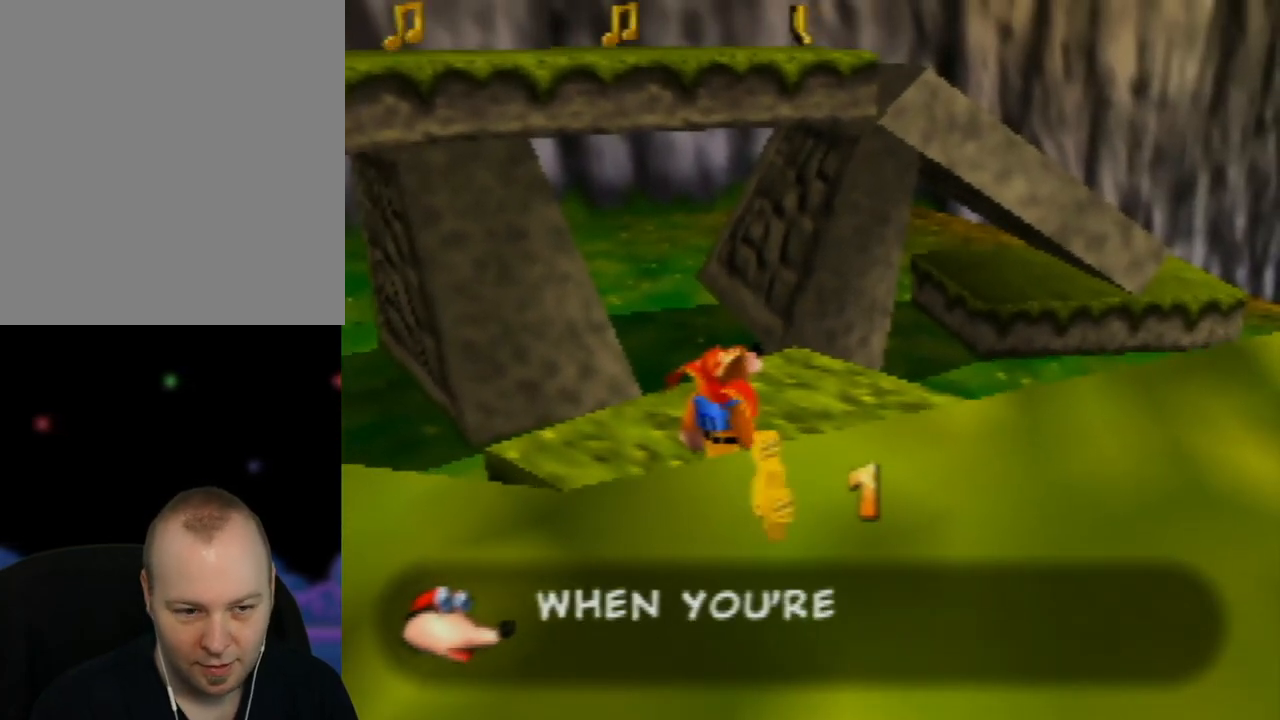
{"buttons": ["A"], "left_stick": "up-right", "events": [[300, "A", "down"]]}
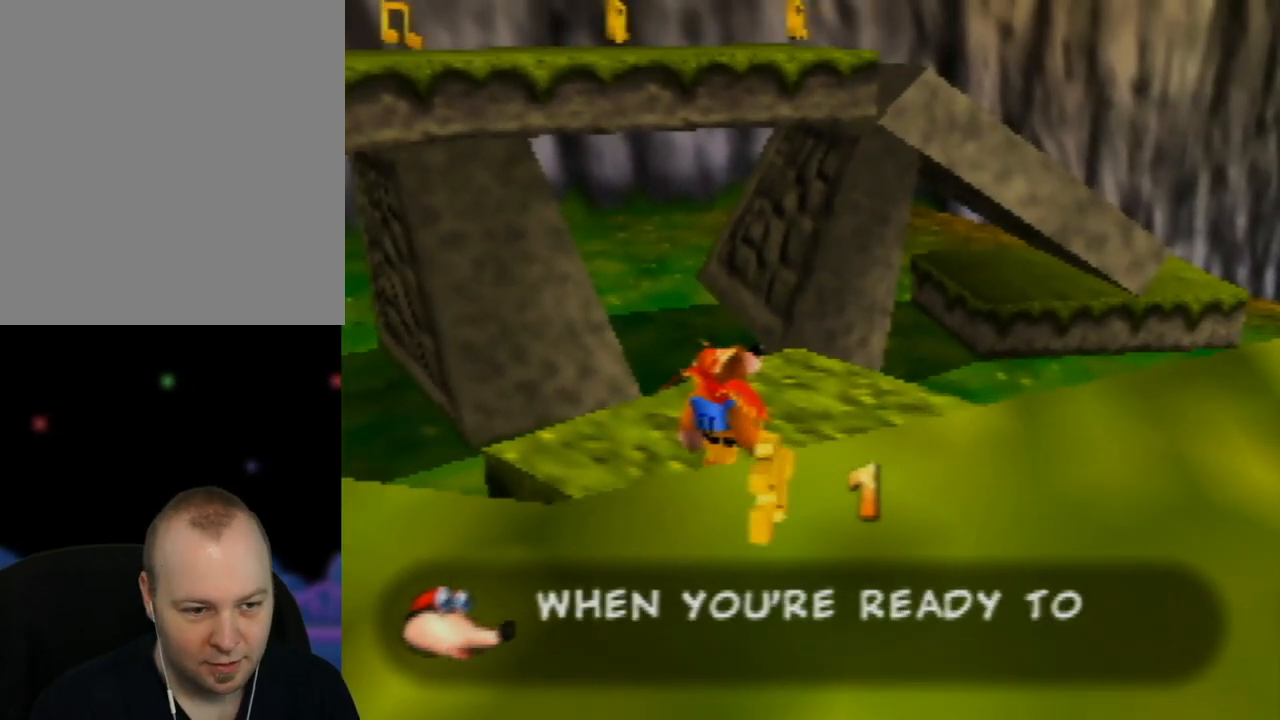
{"buttons": ["A"], "left_stick": "up-right", "events": []}
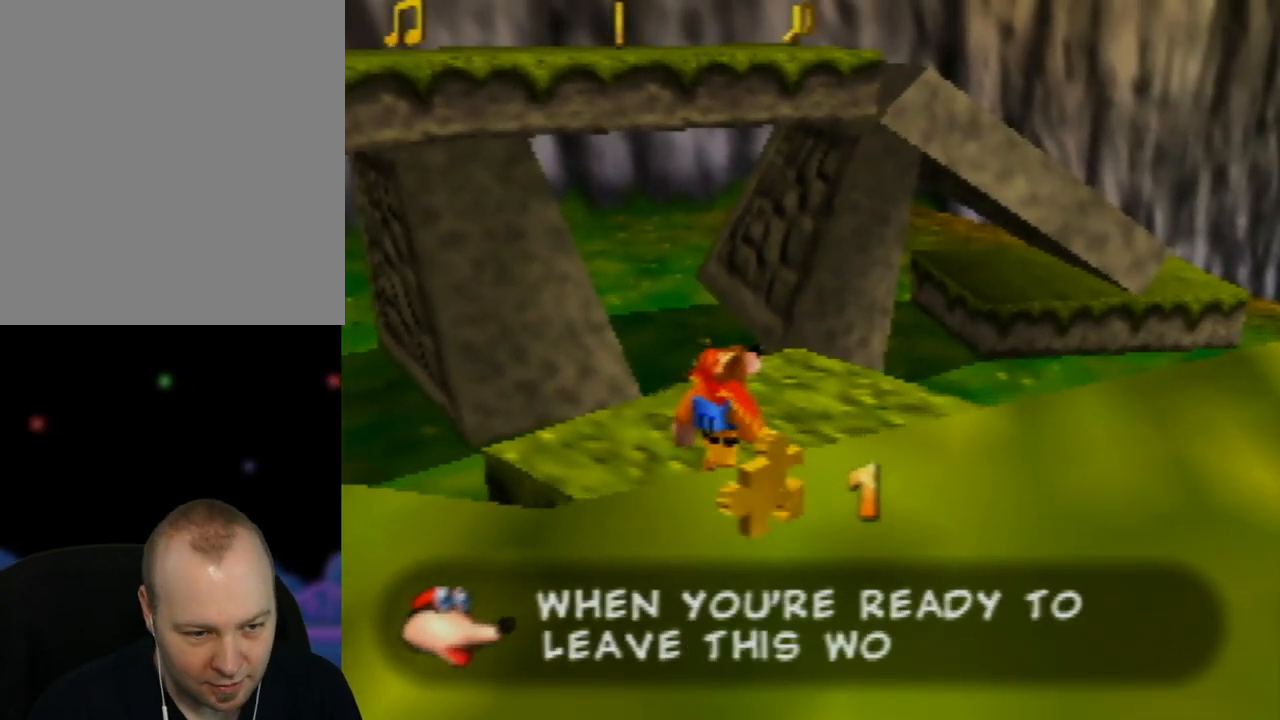
{"buttons": ["A"], "left_stick": "up-right", "events": [[133, "left_stick", "center"], [383, "left_stick", "up-right"]]}